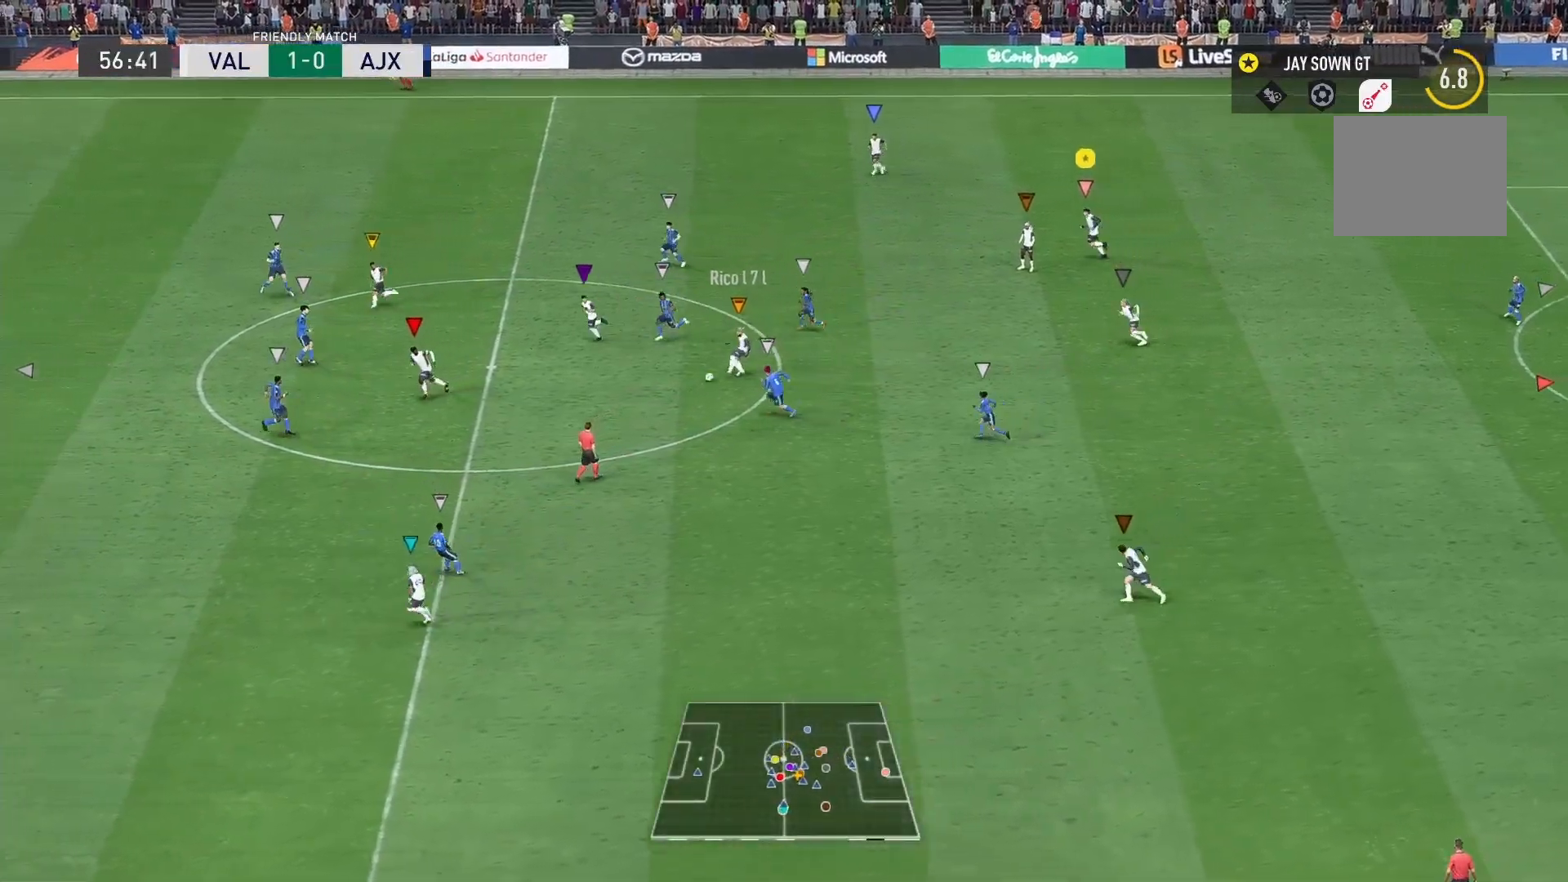
Gameplay with a controller (Xbox layout); each line is a JSON object with the inputs held at the frame after it. "events" lists button and stick changes between this image and that frame as [ms after this image, input, new state], when the widget could be followed in between. Not read: L1 L3 R3.
{"buttons": [], "left_stick": "left", "right_stick": "center", "events": []}
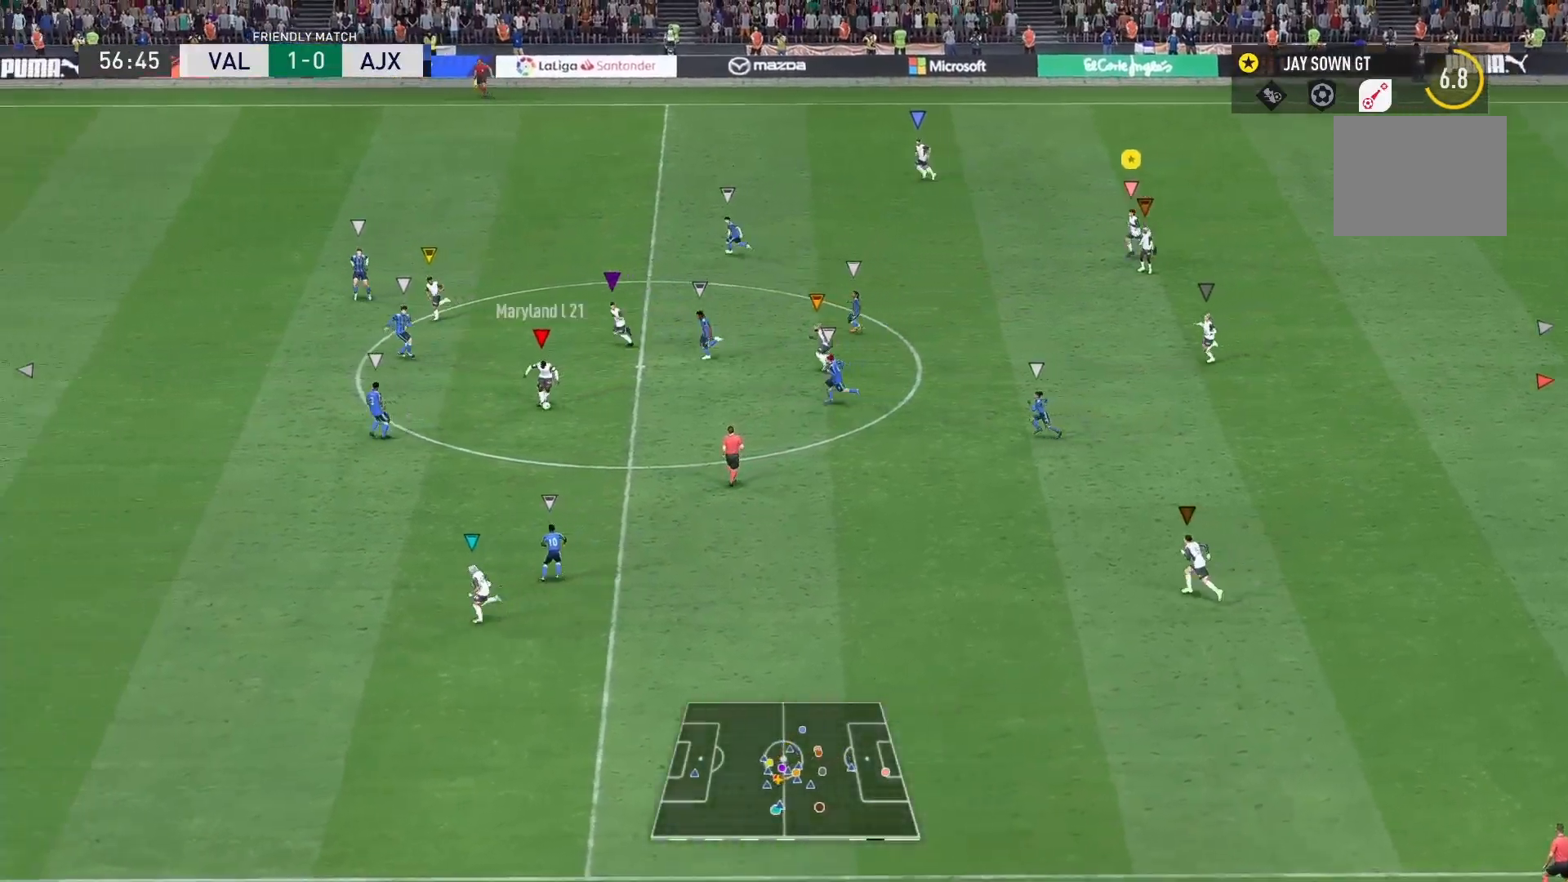
{"buttons": [], "left_stick": "left", "right_stick": "center", "events": []}
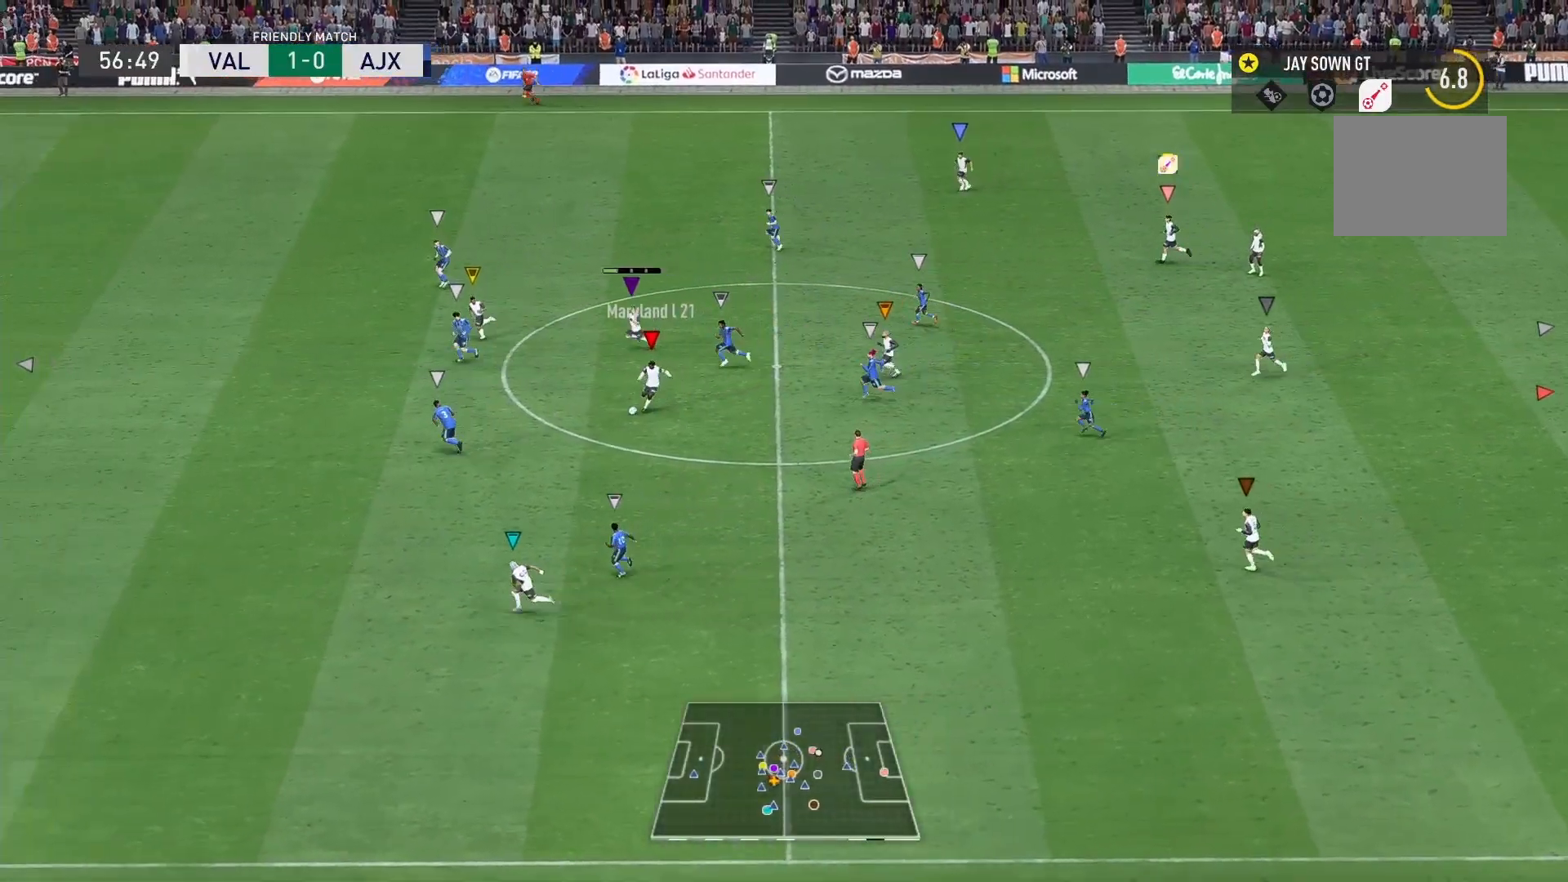
{"buttons": [], "left_stick": "center", "right_stick": "center", "events": [[267, "left_stick", "center"]]}
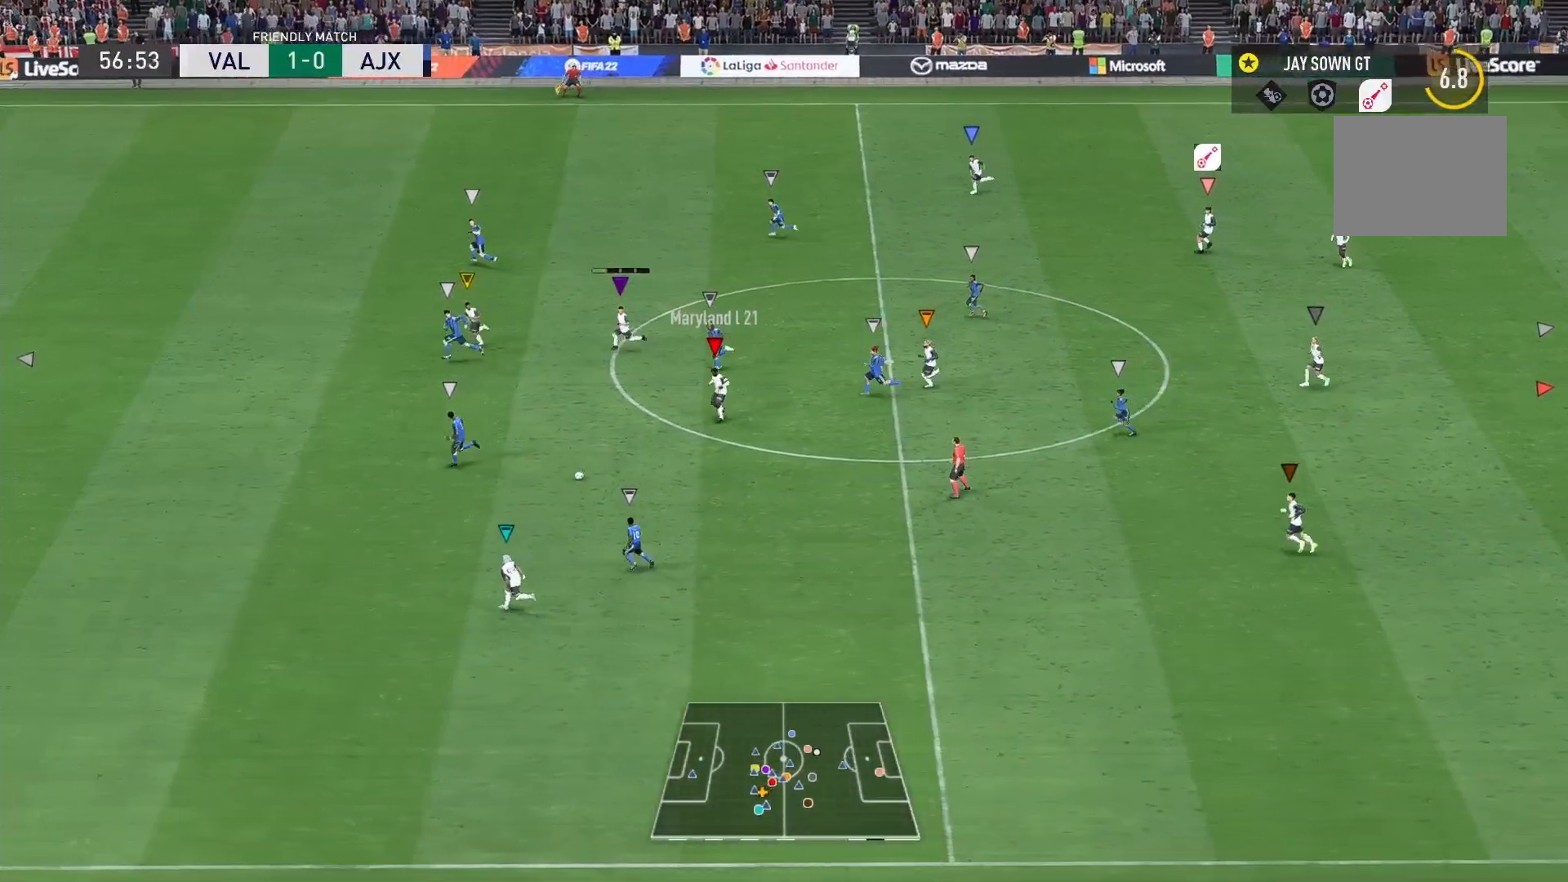
{"buttons": [], "left_stick": "left", "right_stick": "center", "events": [[267, "left_stick", "left"]]}
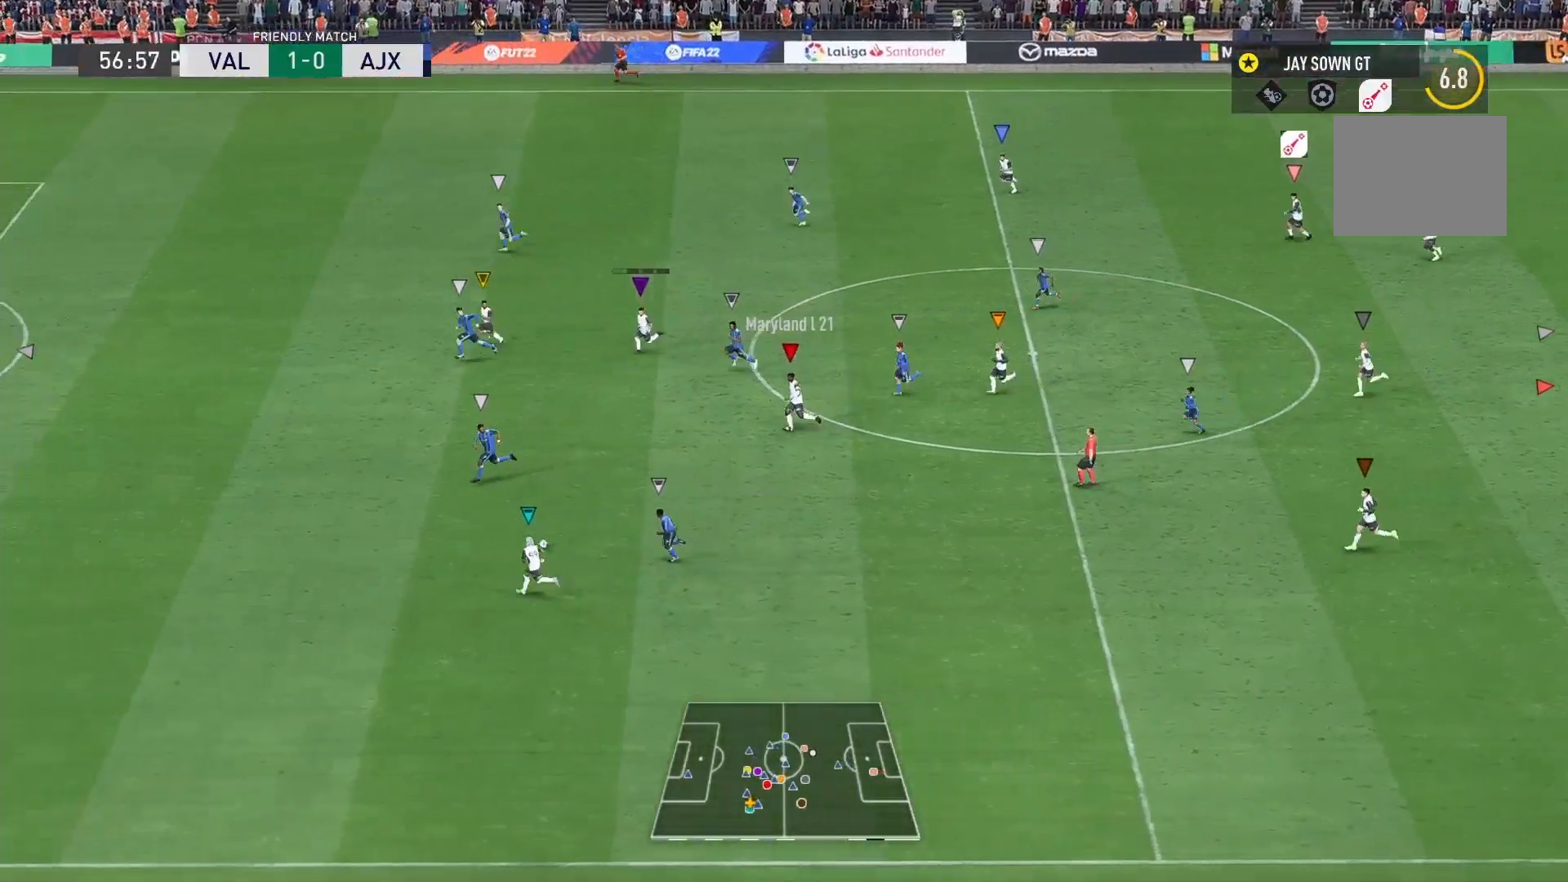
{"buttons": [], "left_stick": "left", "right_stick": "center", "events": [[200, "left_stick", "center"], [333, "left_stick", "left"]]}
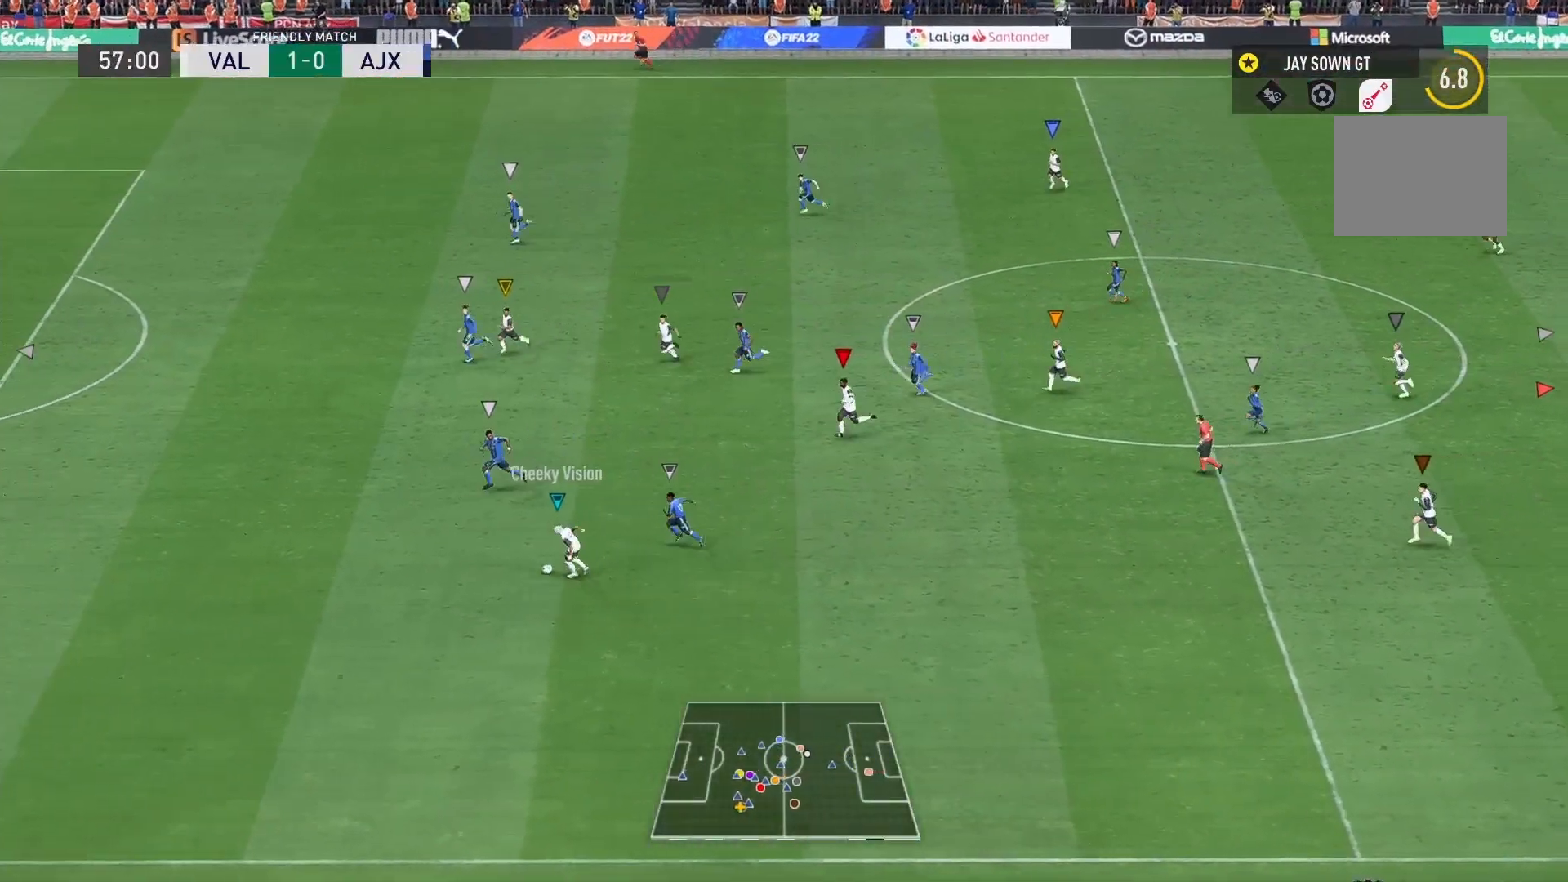
{"buttons": [], "left_stick": "left", "right_stick": "center", "events": []}
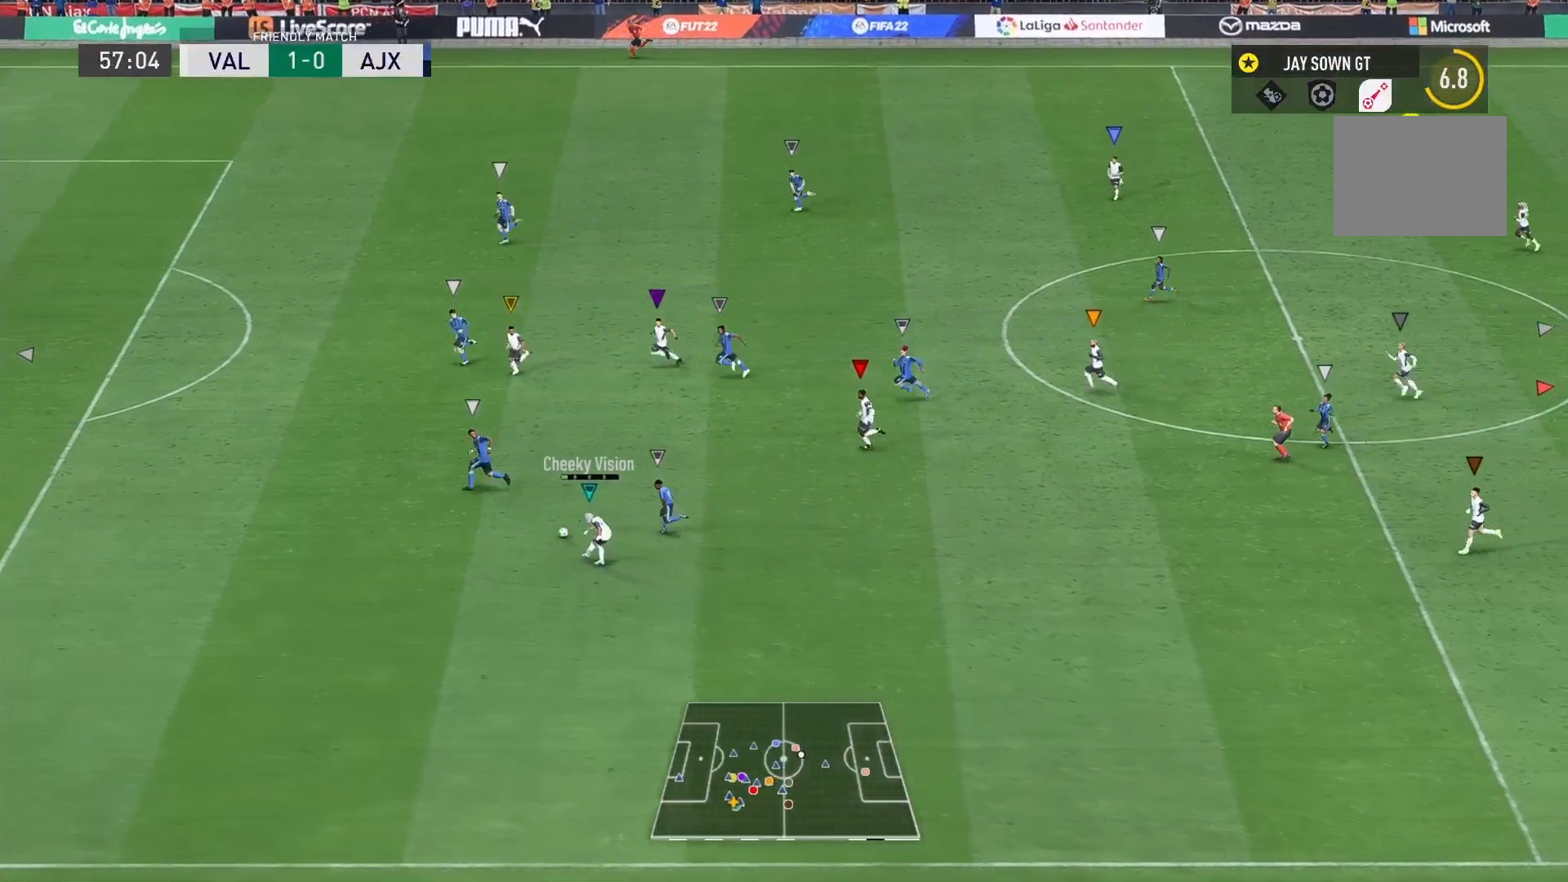
{"buttons": [], "left_stick": "left", "right_stick": "center", "events": []}
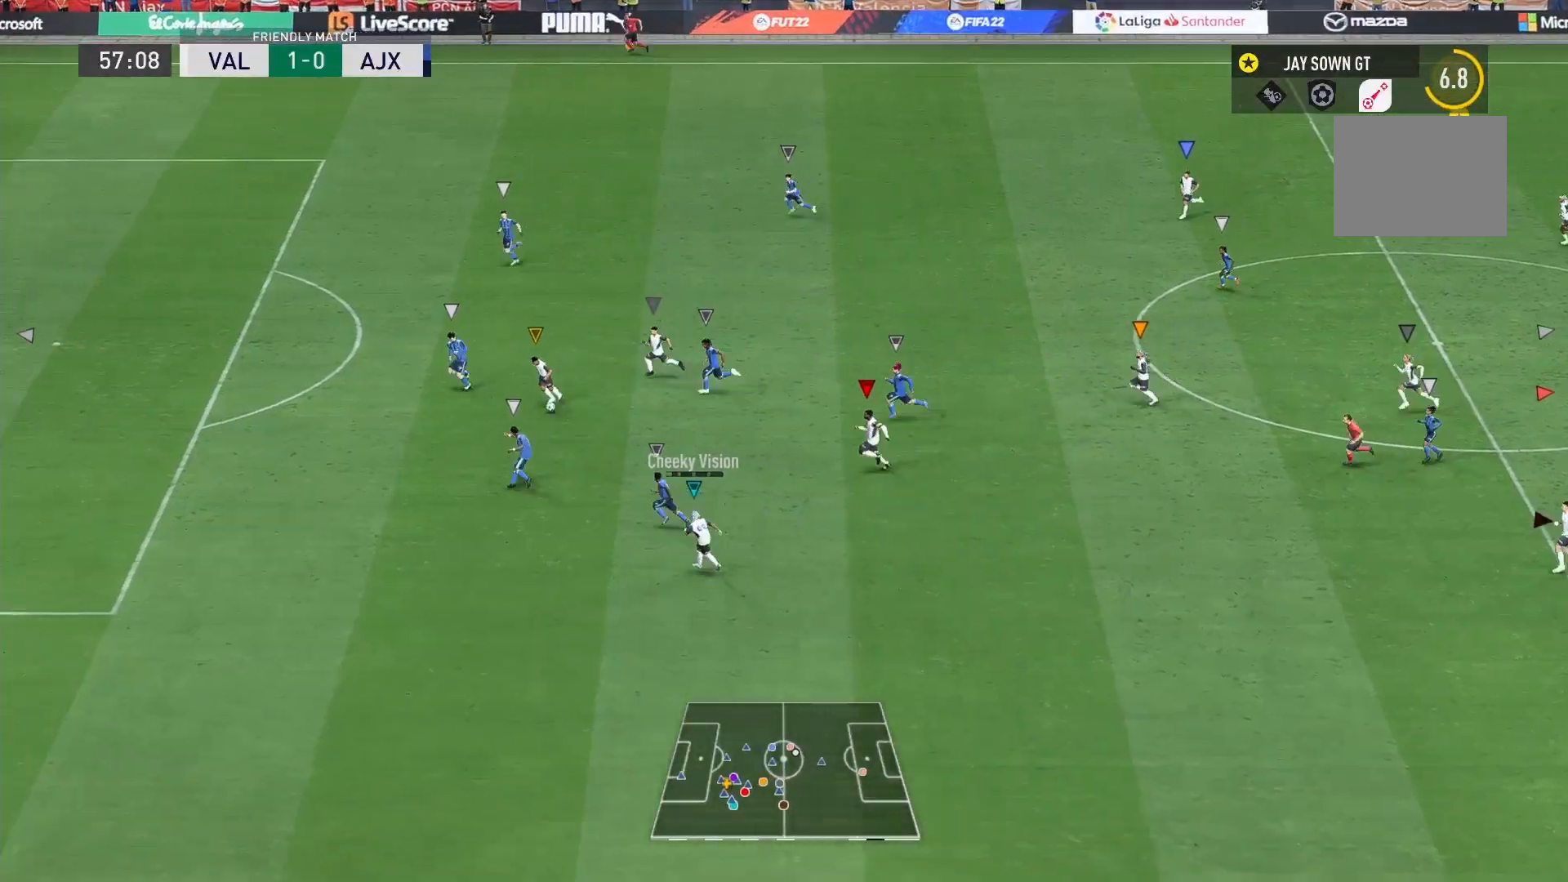
{"buttons": [], "left_stick": "center", "right_stick": "center", "events": [[100, "left_stick", "center"]]}
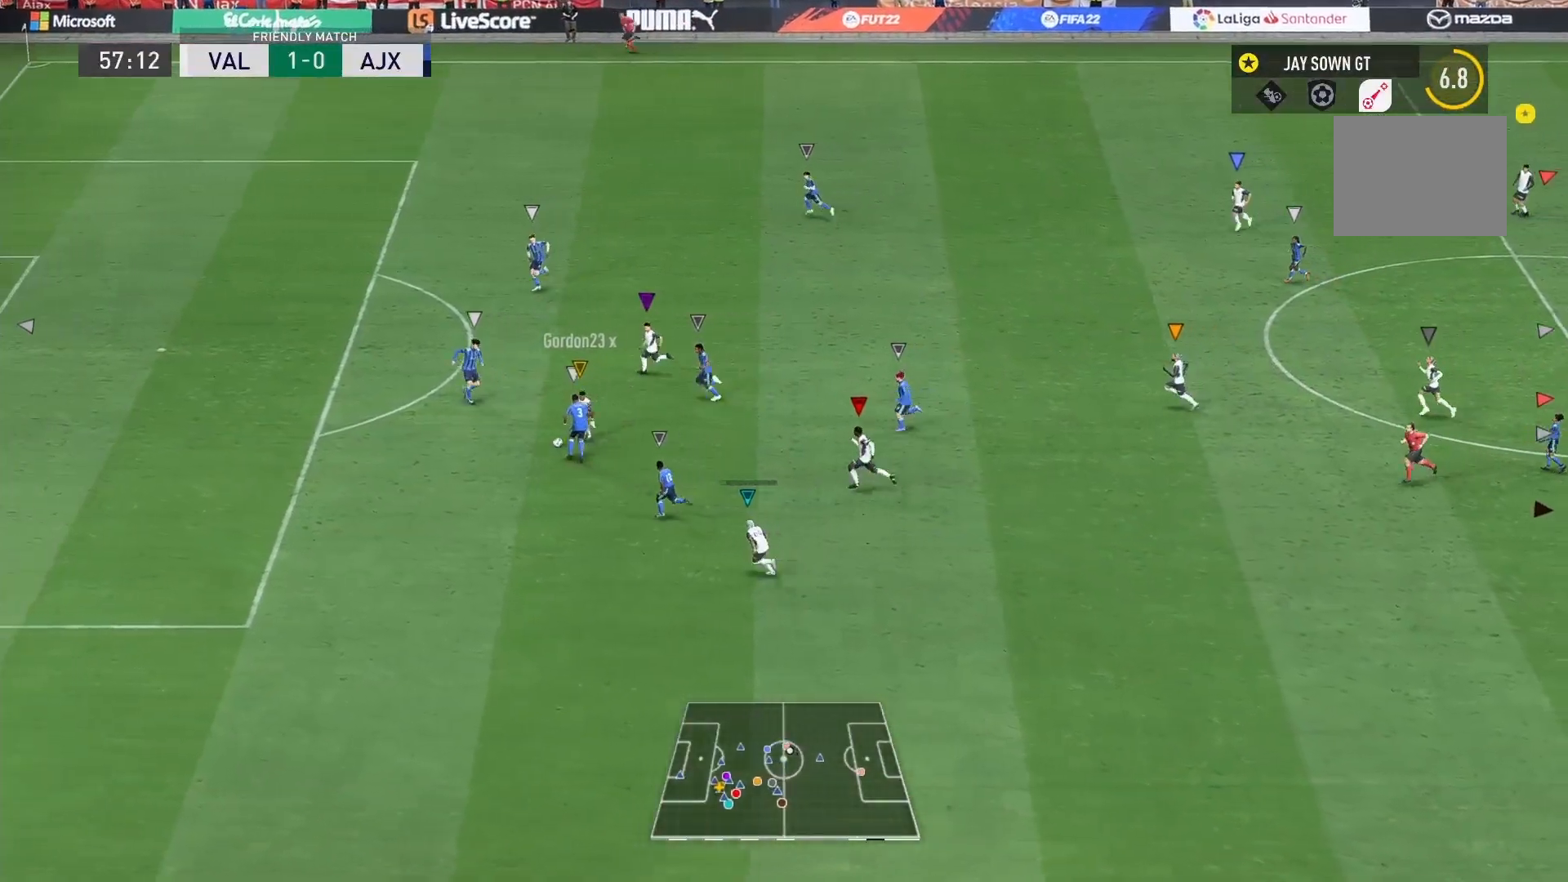
{"buttons": [], "left_stick": "center", "right_stick": "center", "events": []}
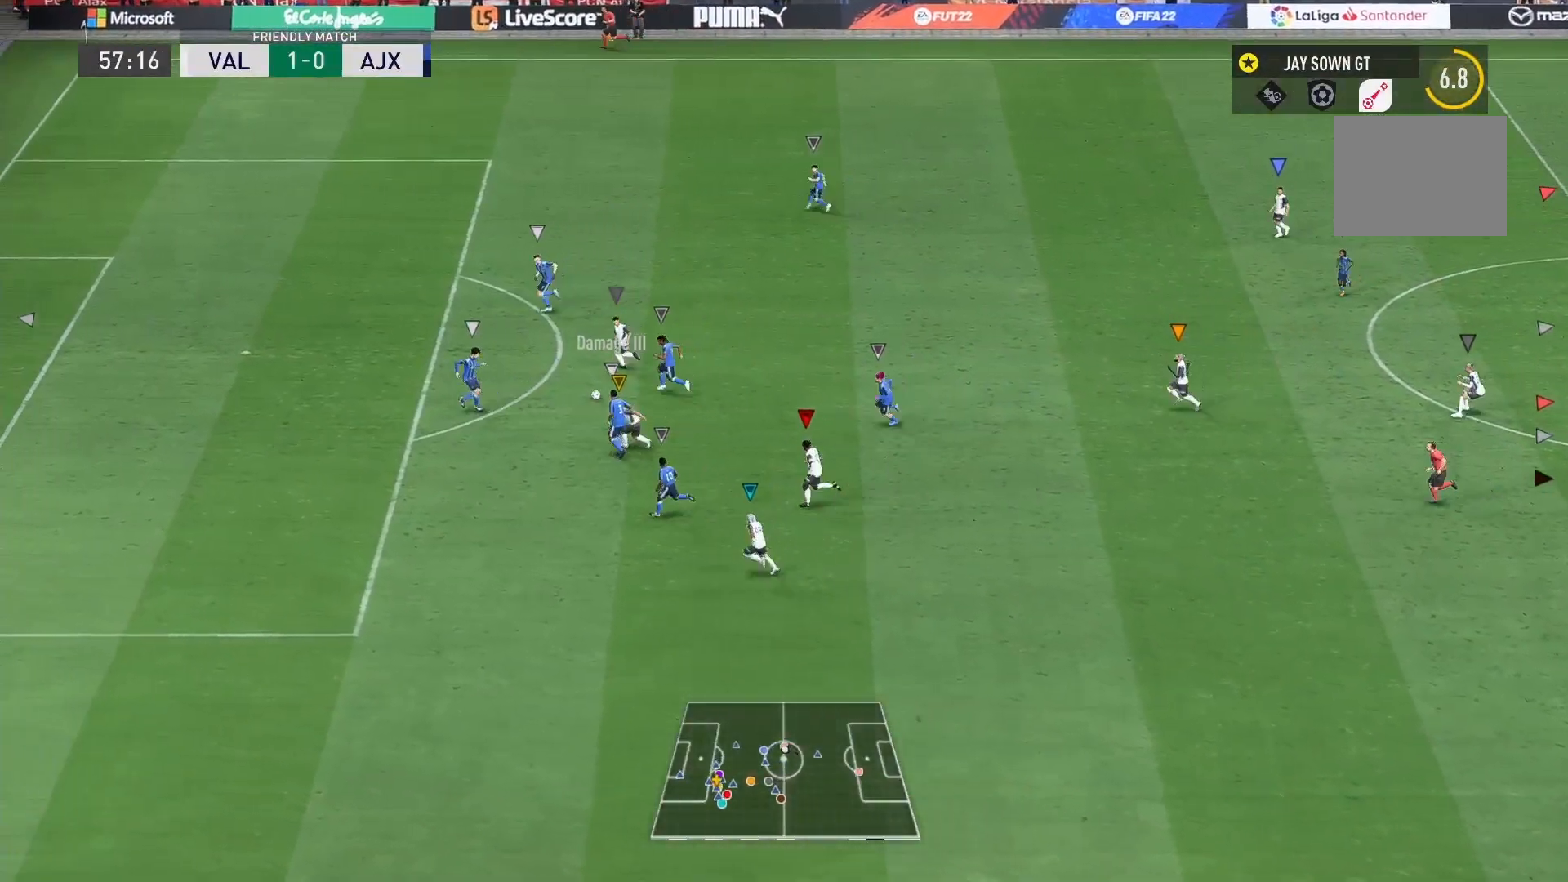
{"buttons": [], "left_stick": "center", "right_stick": "center", "events": []}
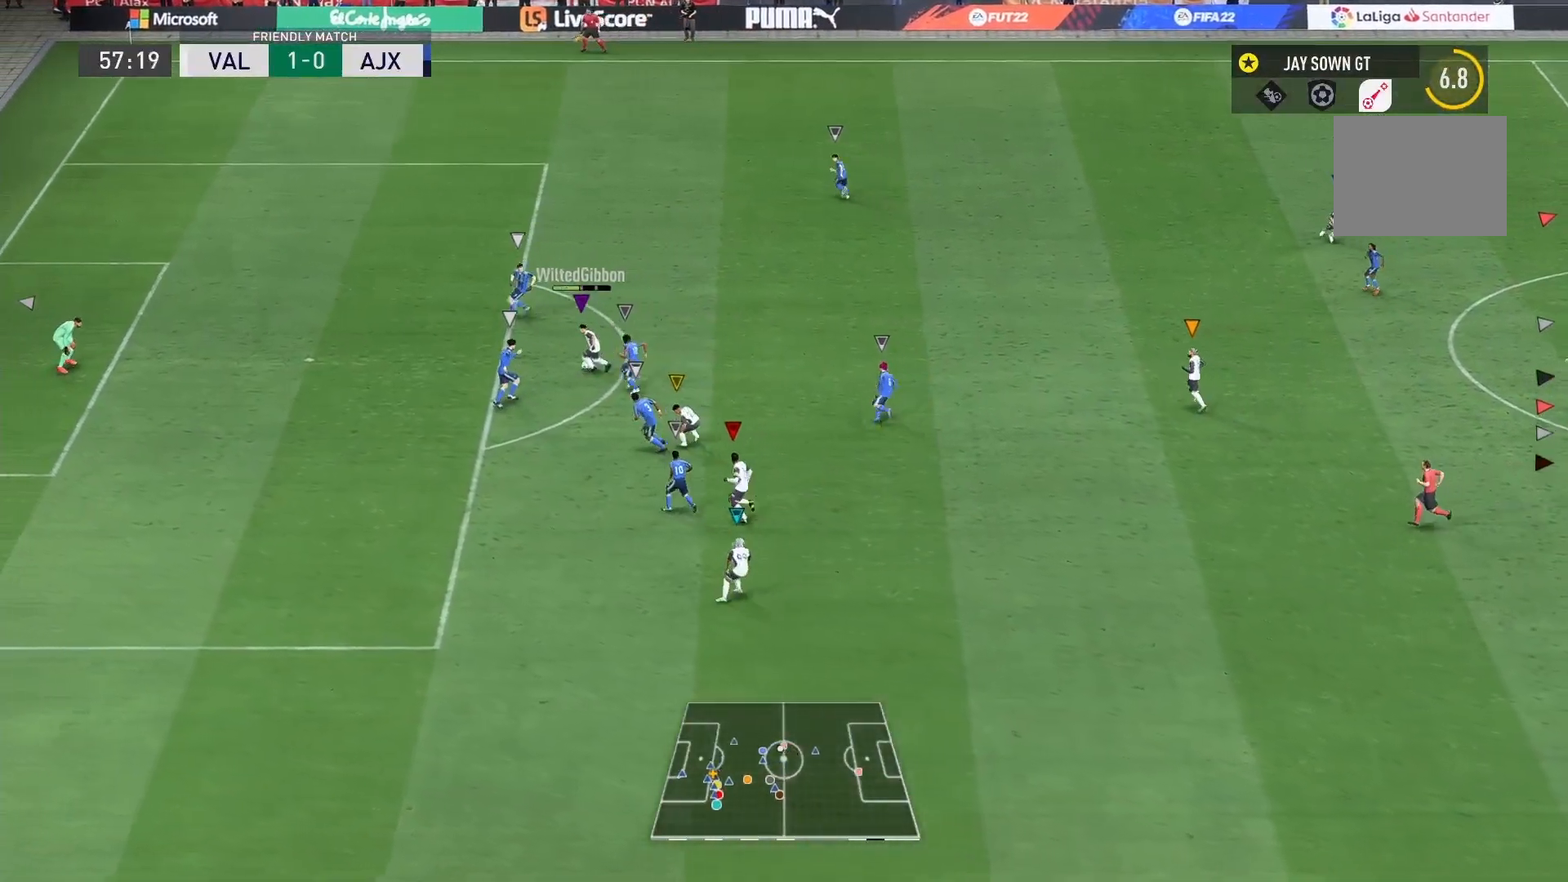
{"buttons": [], "left_stick": "up-right", "right_stick": "center", "events": [[267, "left_stick", "up-right"]]}
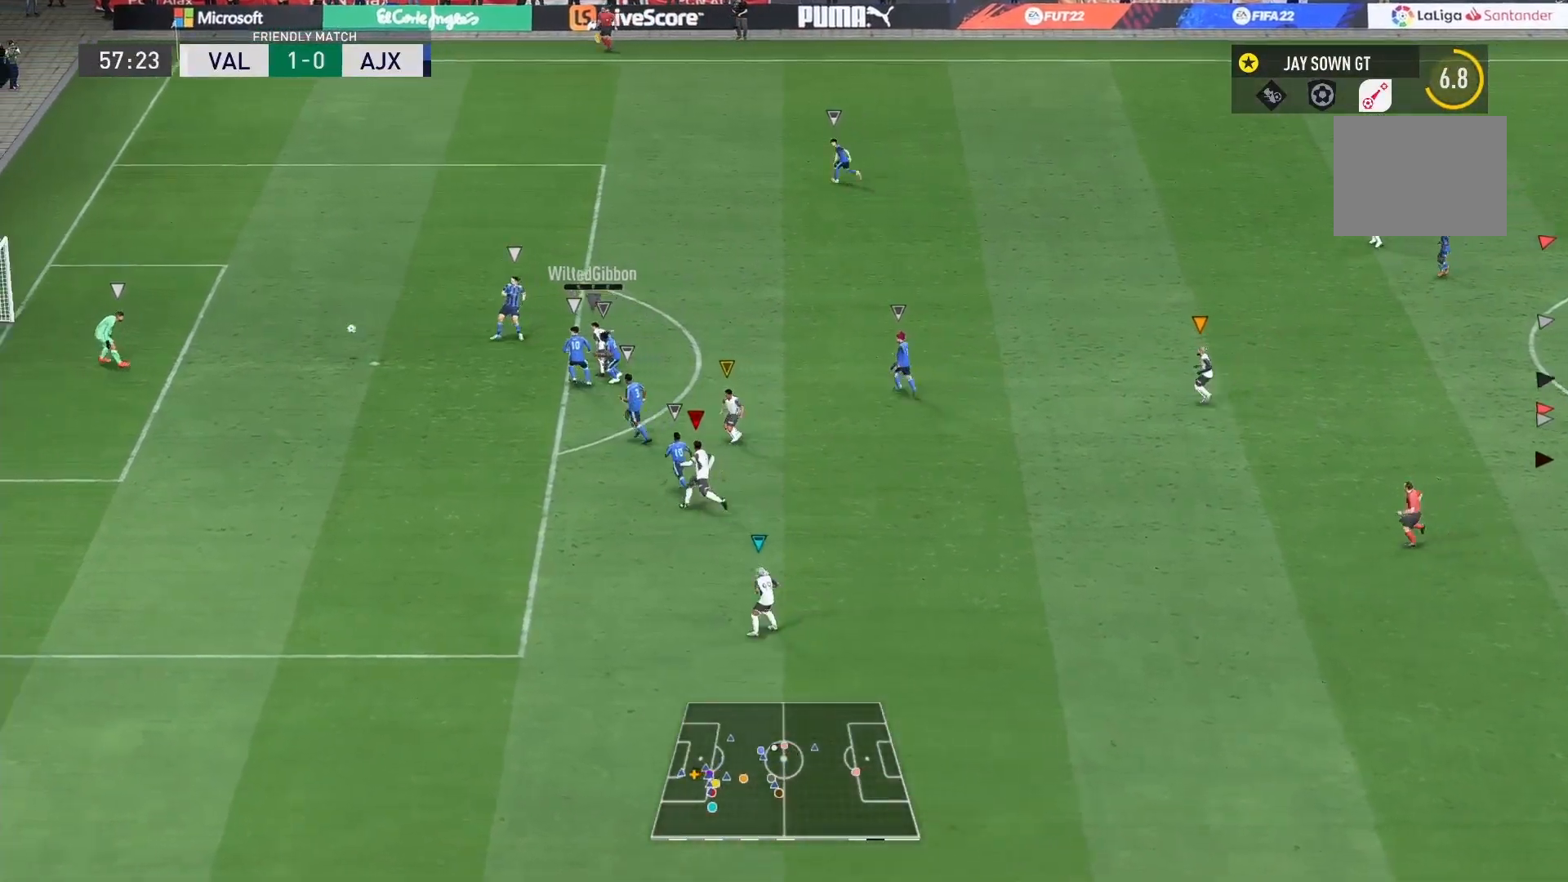
{"buttons": [], "left_stick": "up-left", "right_stick": "center", "events": [[100, "left_stick", "center"], [367, "left_stick", "up-left"]]}
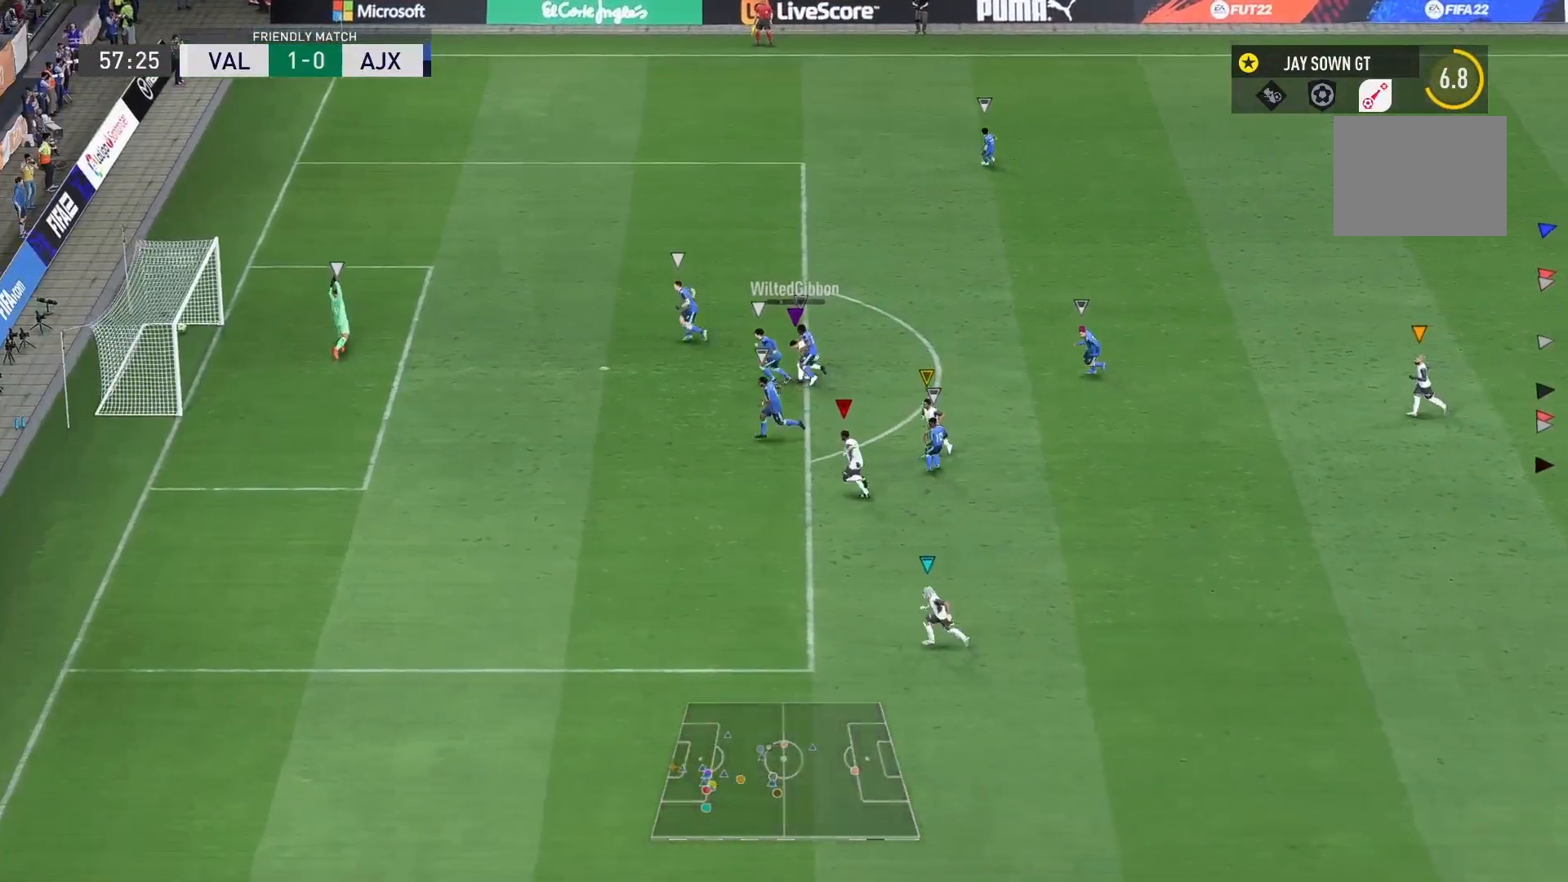
{"buttons": [], "left_stick": "center", "right_stick": "center", "events": [[33, "left_stick", "center"]]}
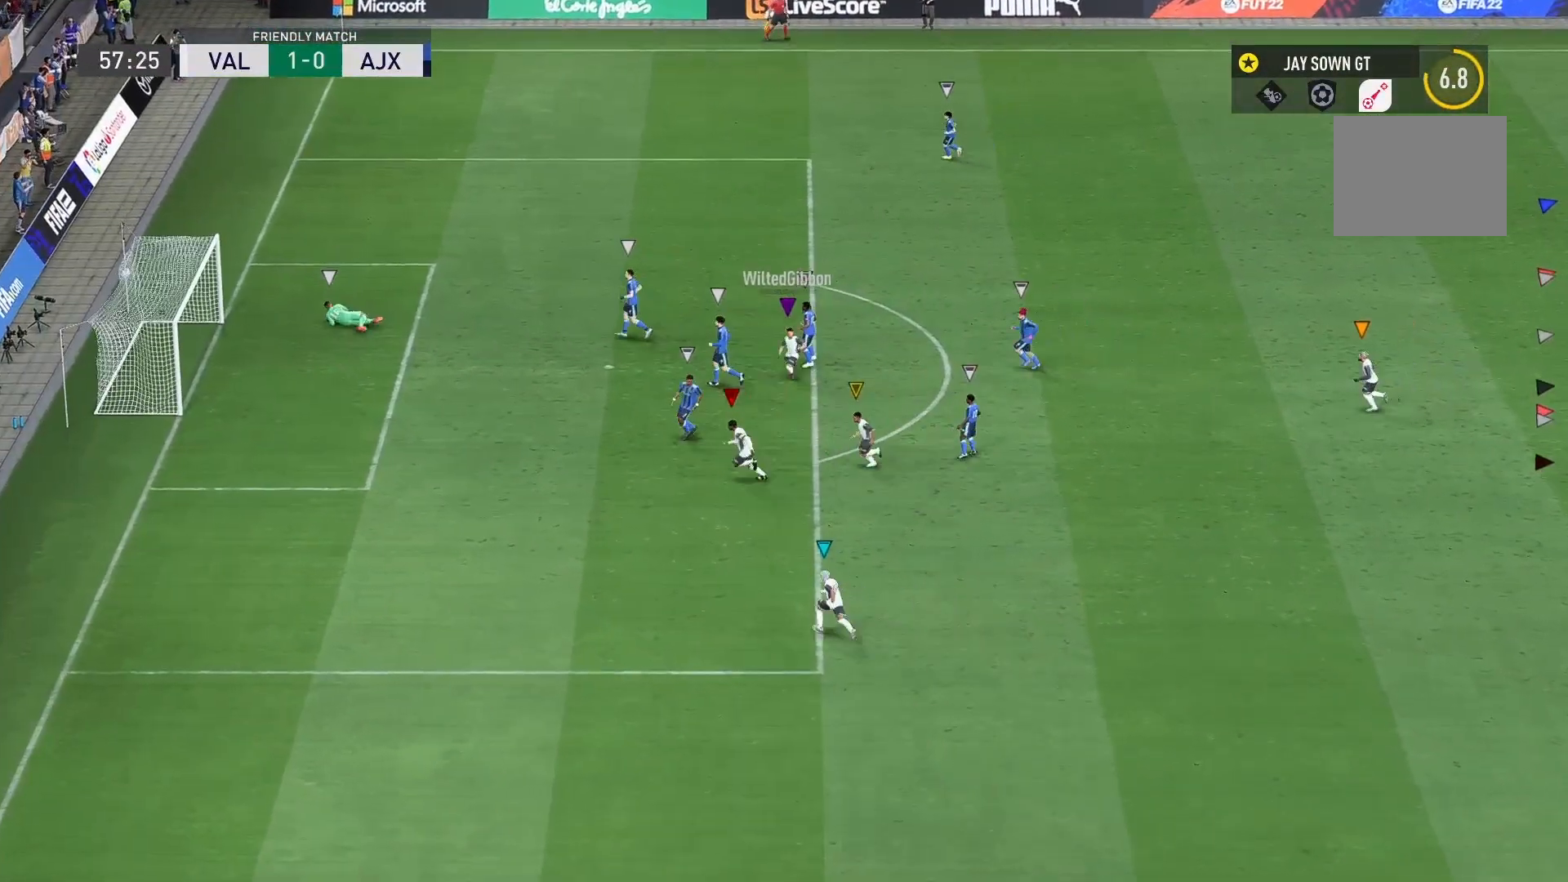
{"buttons": [], "left_stick": "center", "right_stick": "center", "events": []}
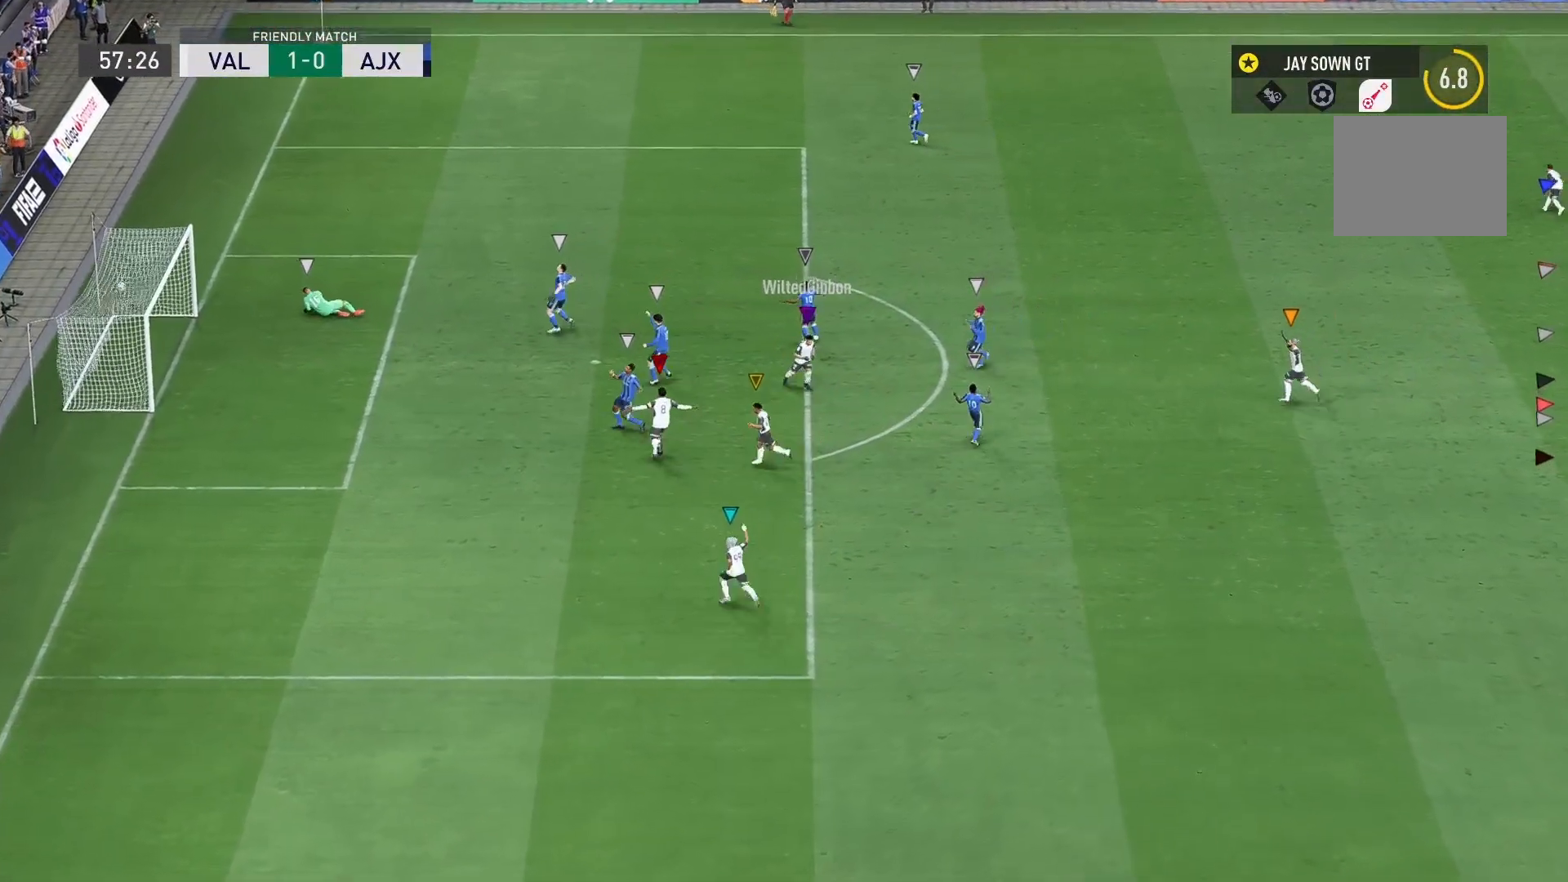
{"buttons": [], "left_stick": "center", "right_stick": "center", "events": []}
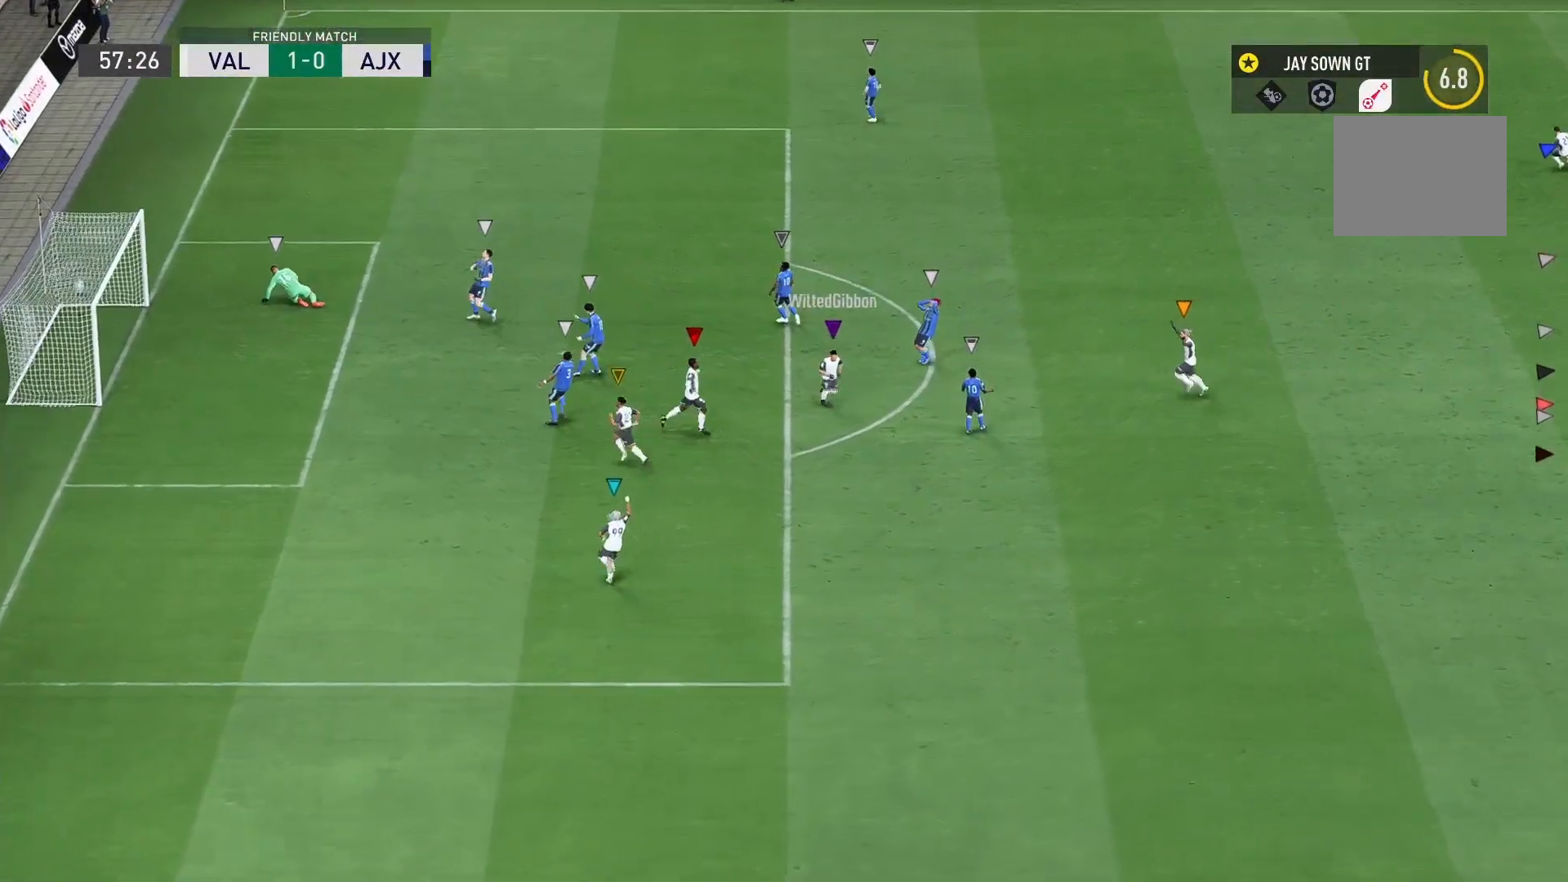
{"buttons": [], "left_stick": "center", "right_stick": "center", "events": []}
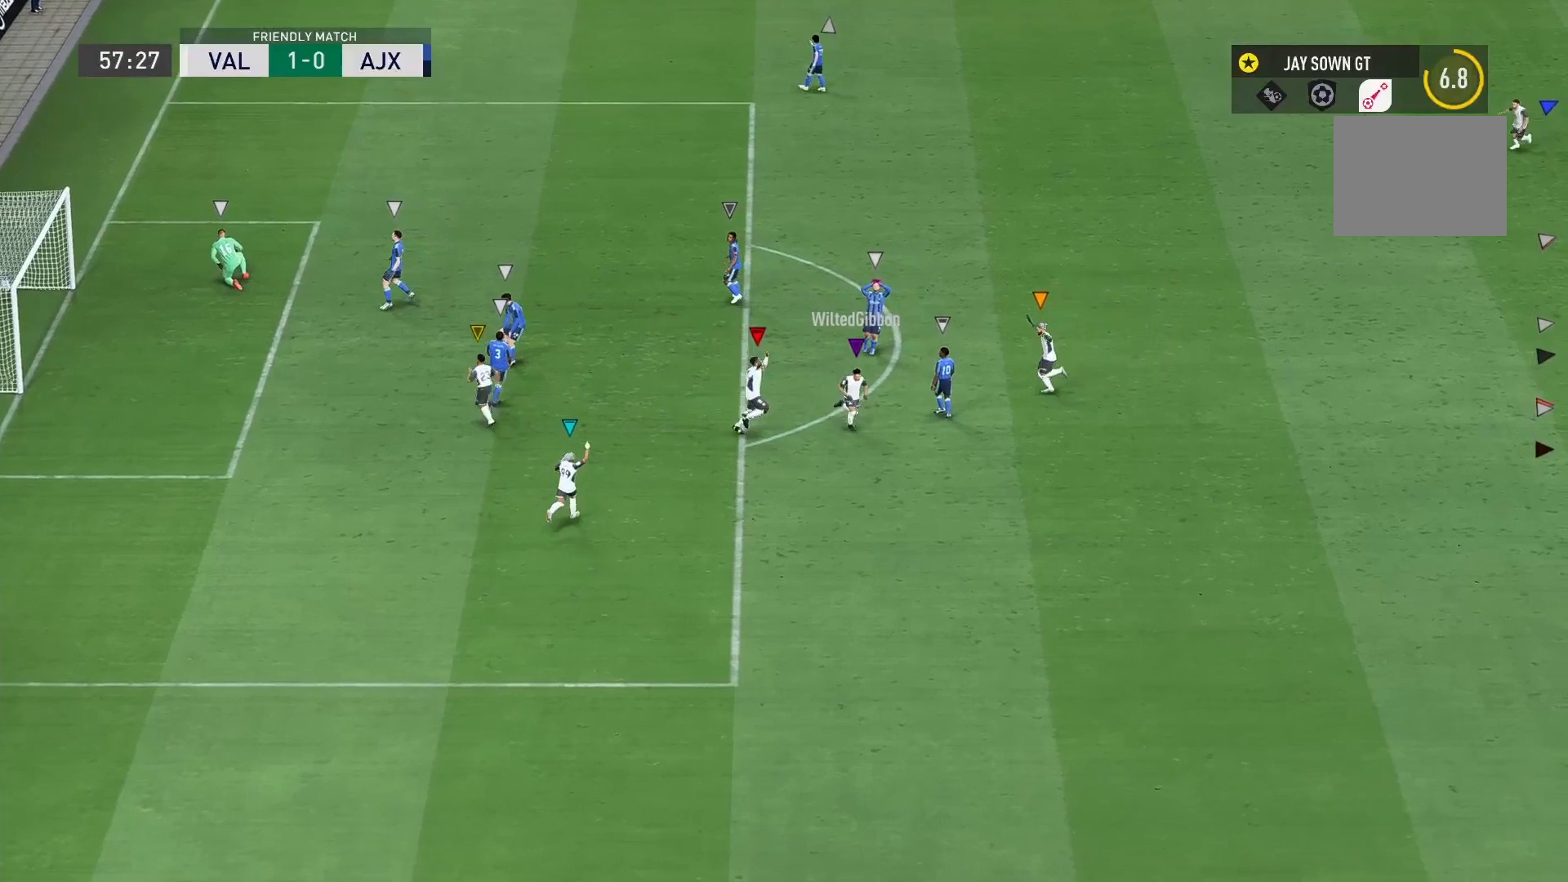
{"buttons": [], "left_stick": "center", "right_stick": "center", "events": []}
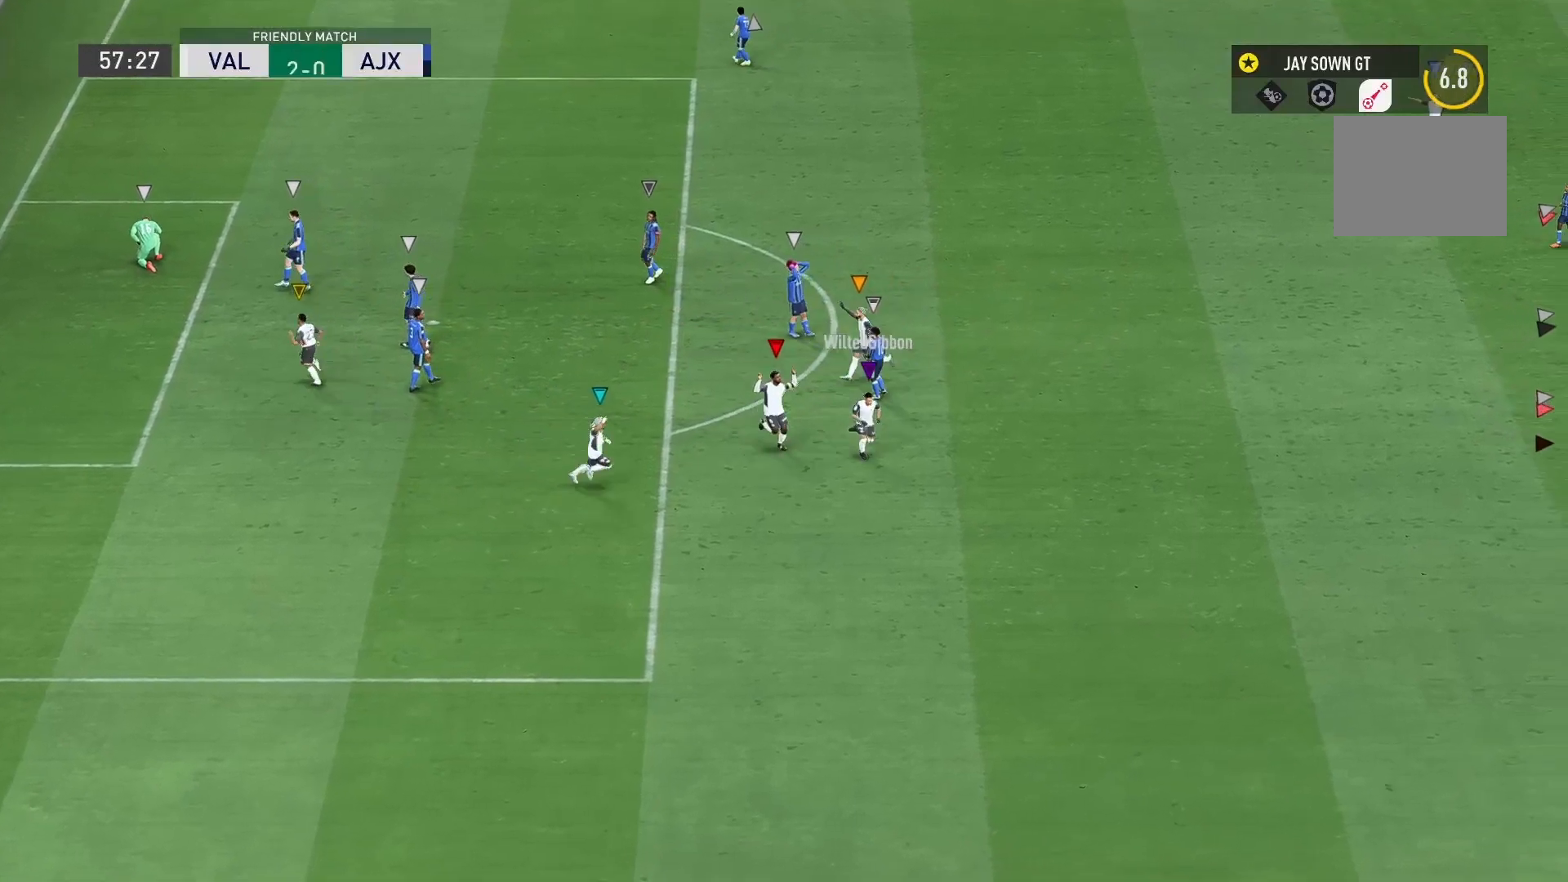
{"buttons": [], "left_stick": "center", "right_stick": "center", "events": []}
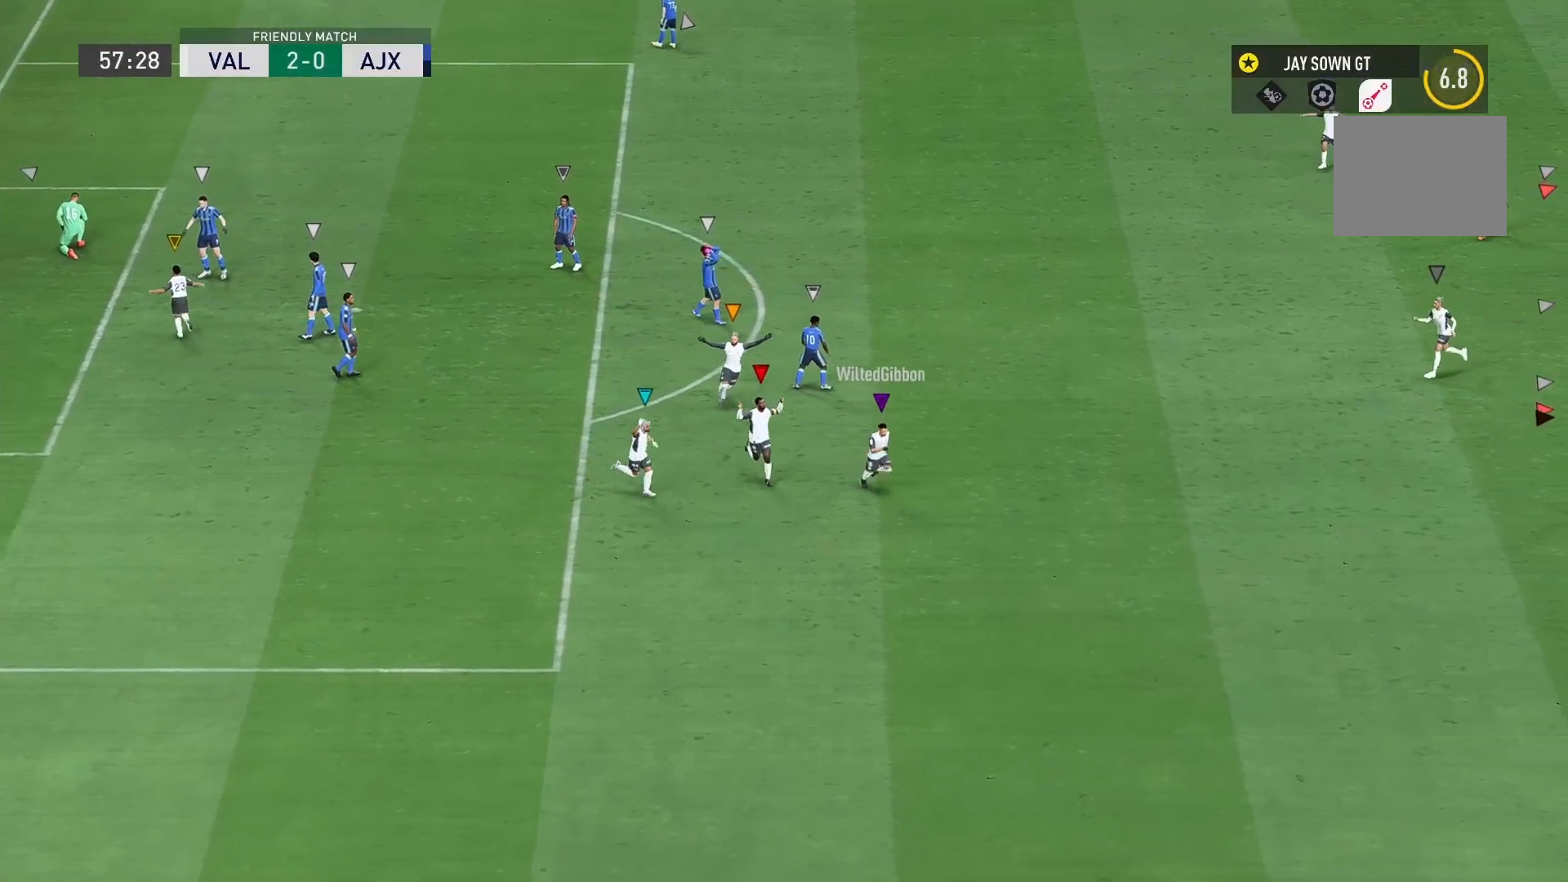
{"buttons": [], "left_stick": "center", "right_stick": "center", "events": []}
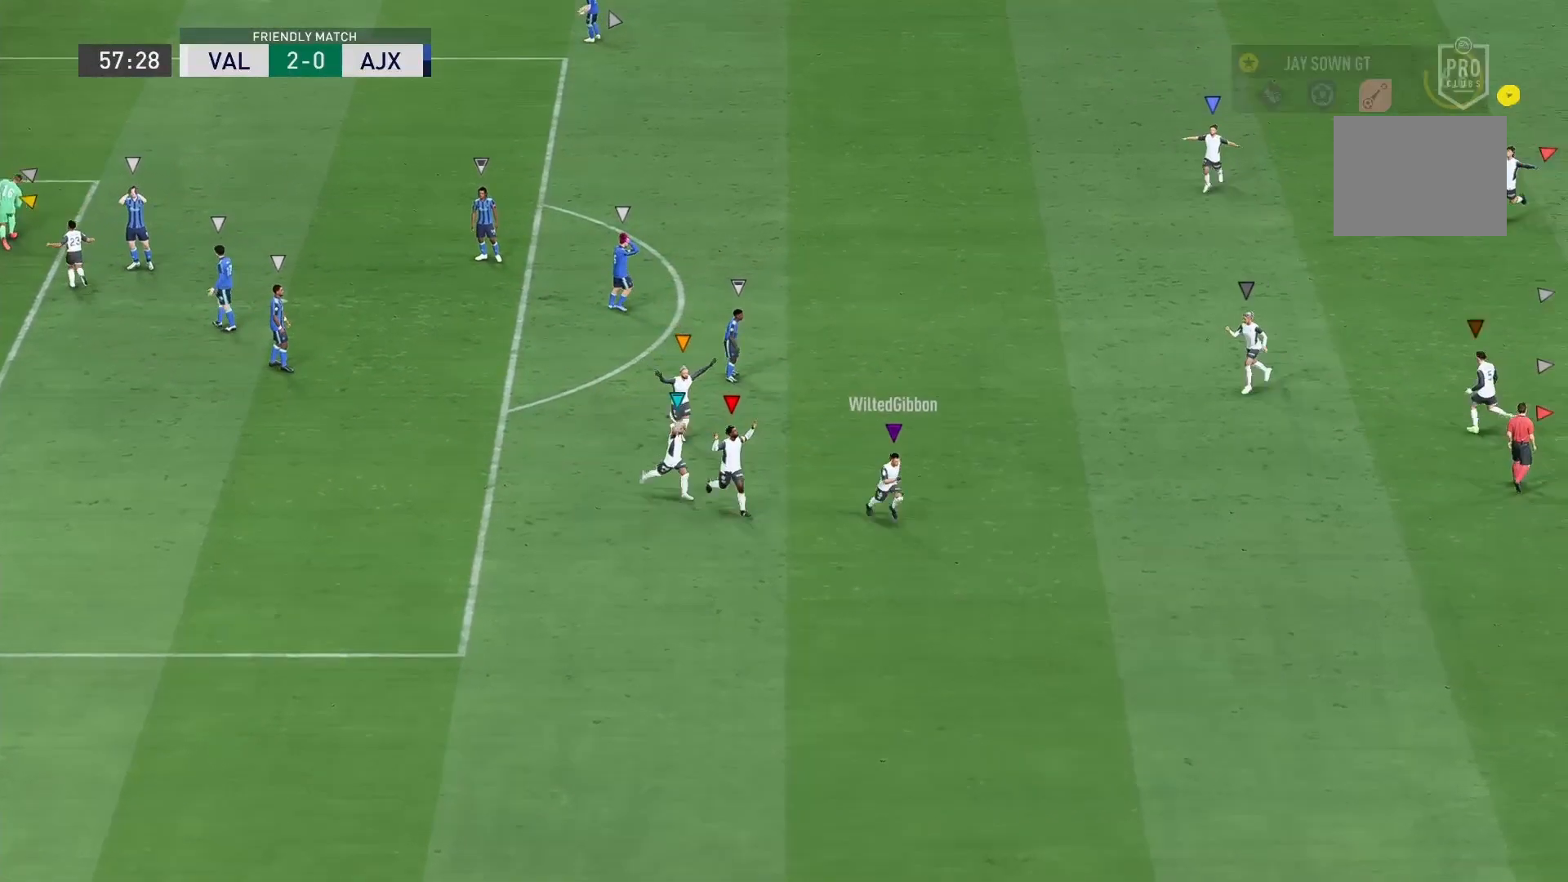
{"buttons": [], "left_stick": "center", "right_stick": "center", "events": []}
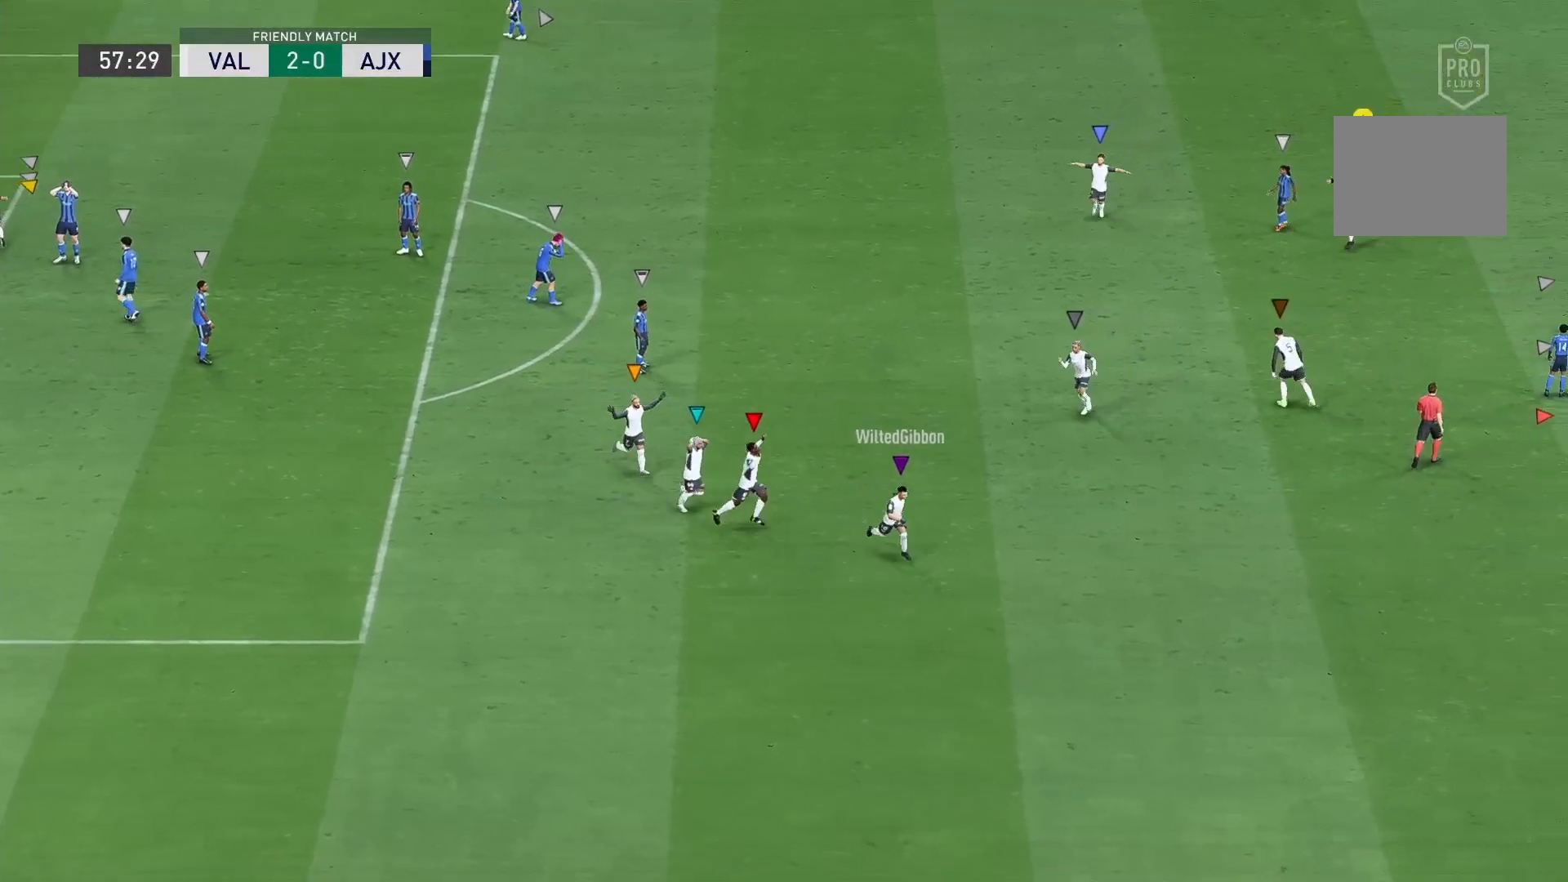
{"buttons": [], "left_stick": "center", "right_stick": "center", "events": []}
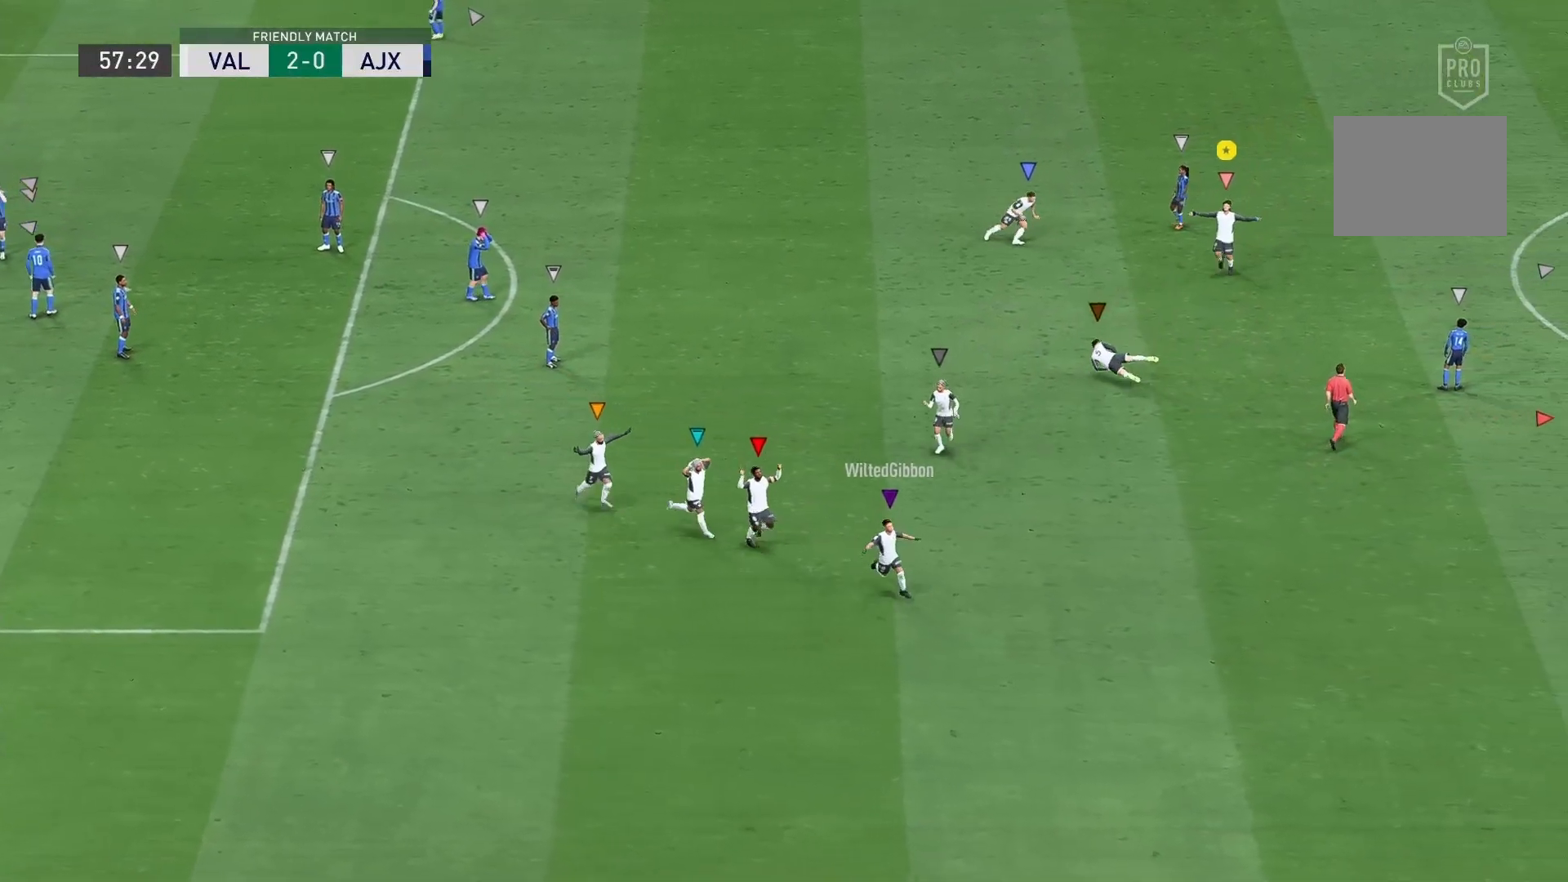
{"buttons": [], "left_stick": "center", "right_stick": "center", "events": []}